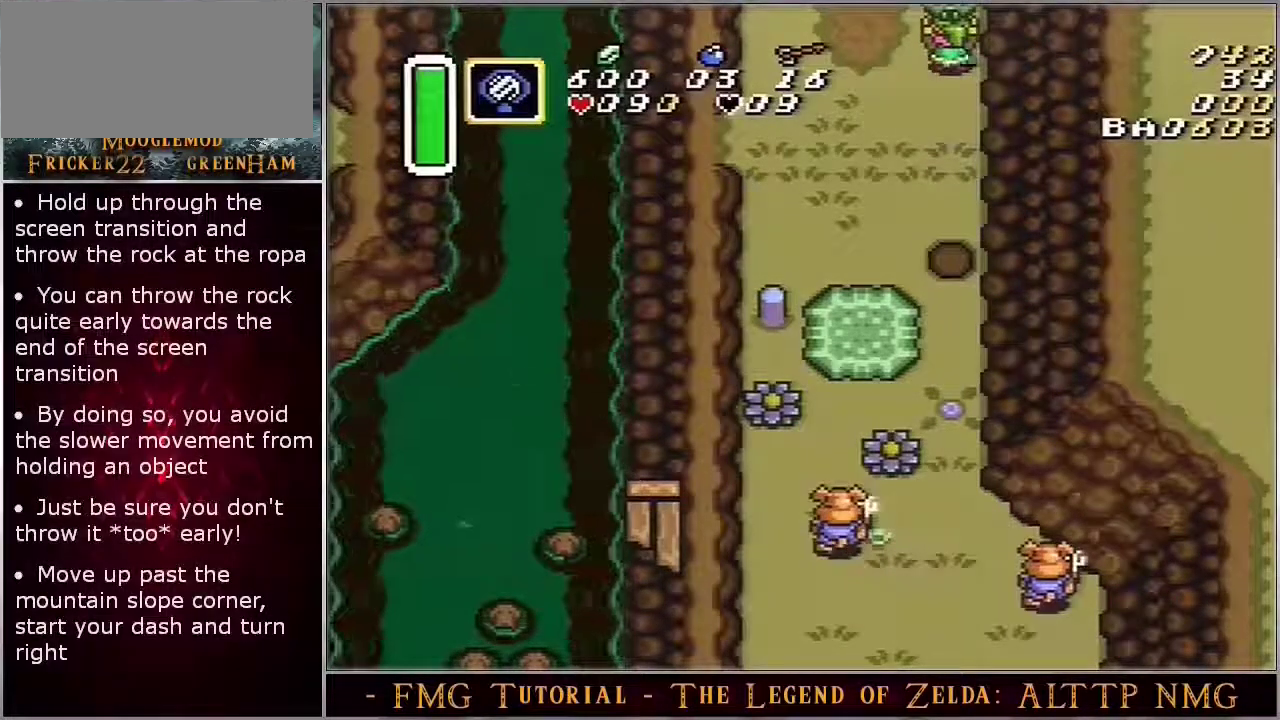
Gameplay with a controller (Nintendo layout); each line is a JSON object with the inputs held at the frame after it (dt_ms = milliseconds from this image to that frame). "events" lists button and stick changes between this image and that frame as [ms after this image, input, new state], when the widget could be followed in between. Not read: DPAD_UP L3 R3.
{"dt_ms": 200, "buttons": ["Y"], "events": [[167, "Y", "down"]]}
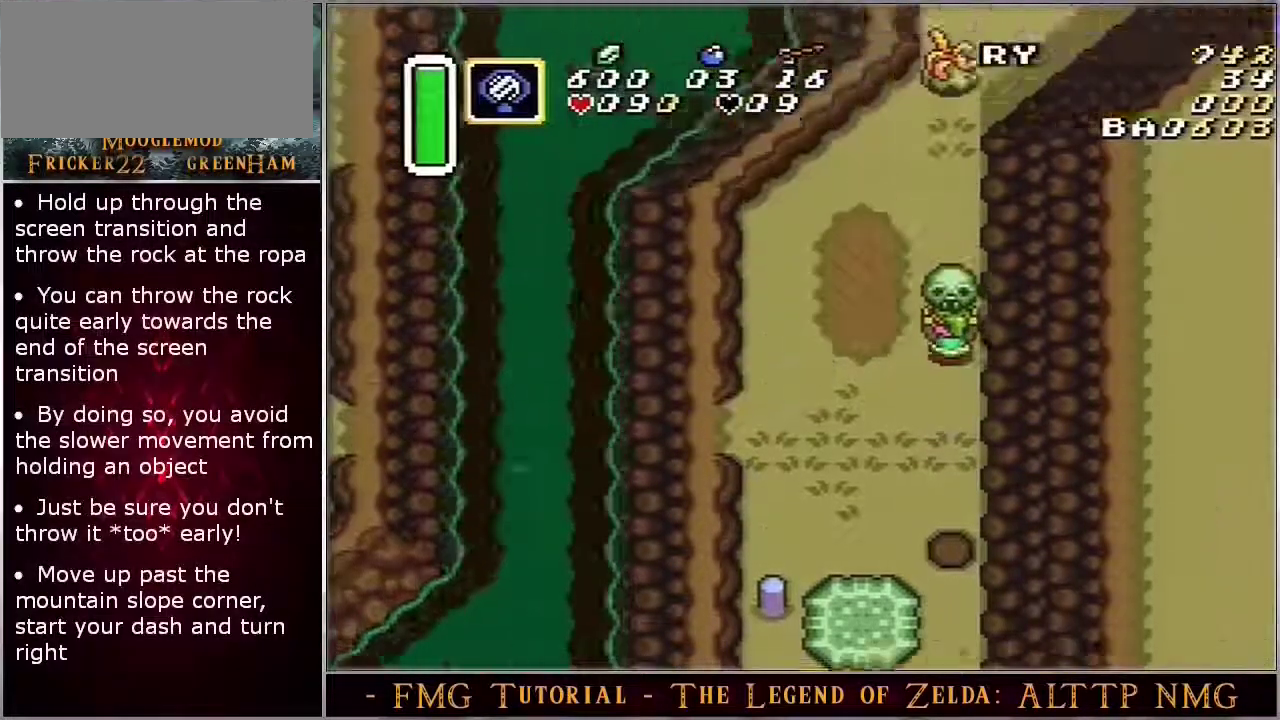
{"dt_ms": 200, "buttons": ["Y", "SELECT"], "events": [[200, "SELECT", "down"]]}
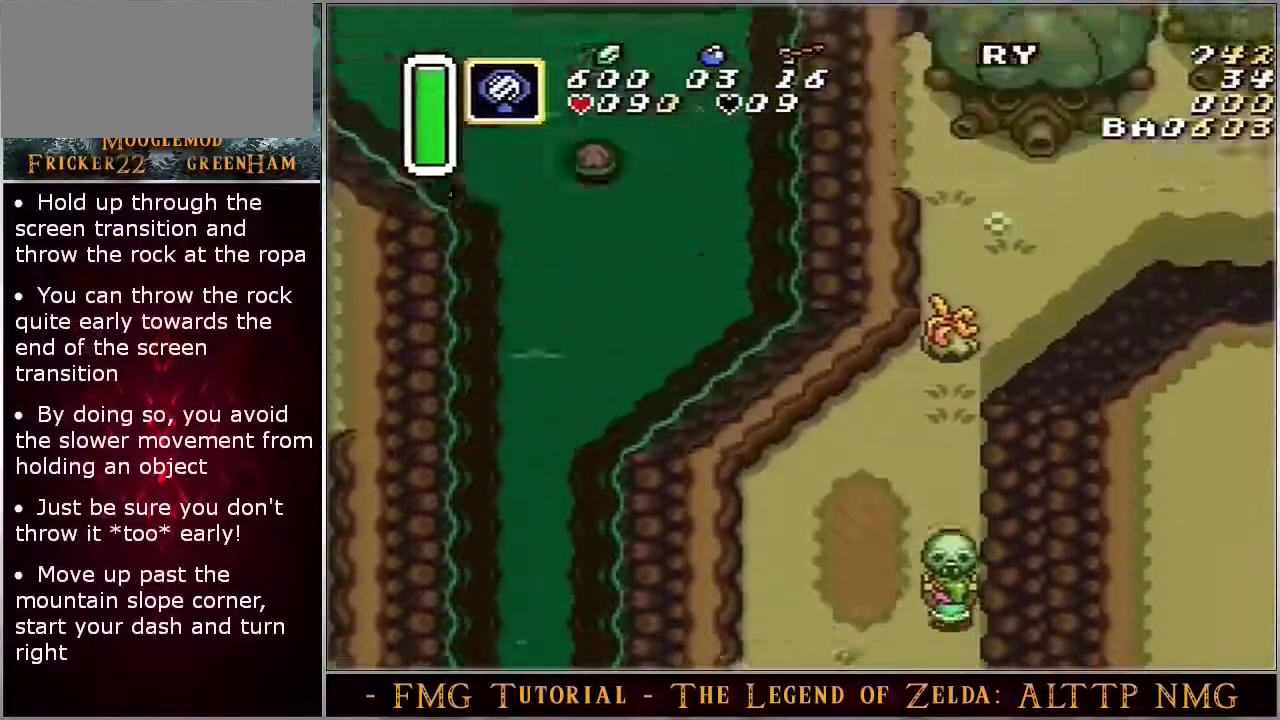
{"dt_ms": 100, "buttons": ["Y"], "events": [[67, "SELECT", "up"]]}
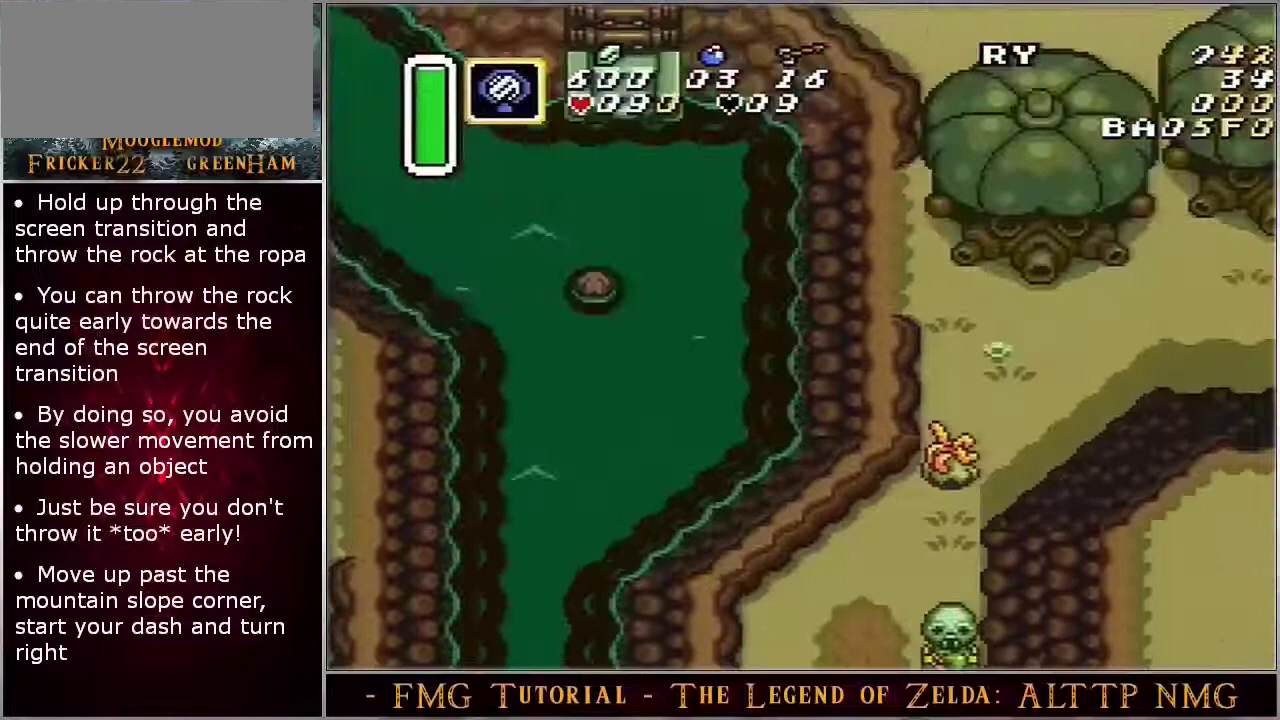
{"dt_ms": 100, "buttons": [], "events": [[50, "Y", "up"]]}
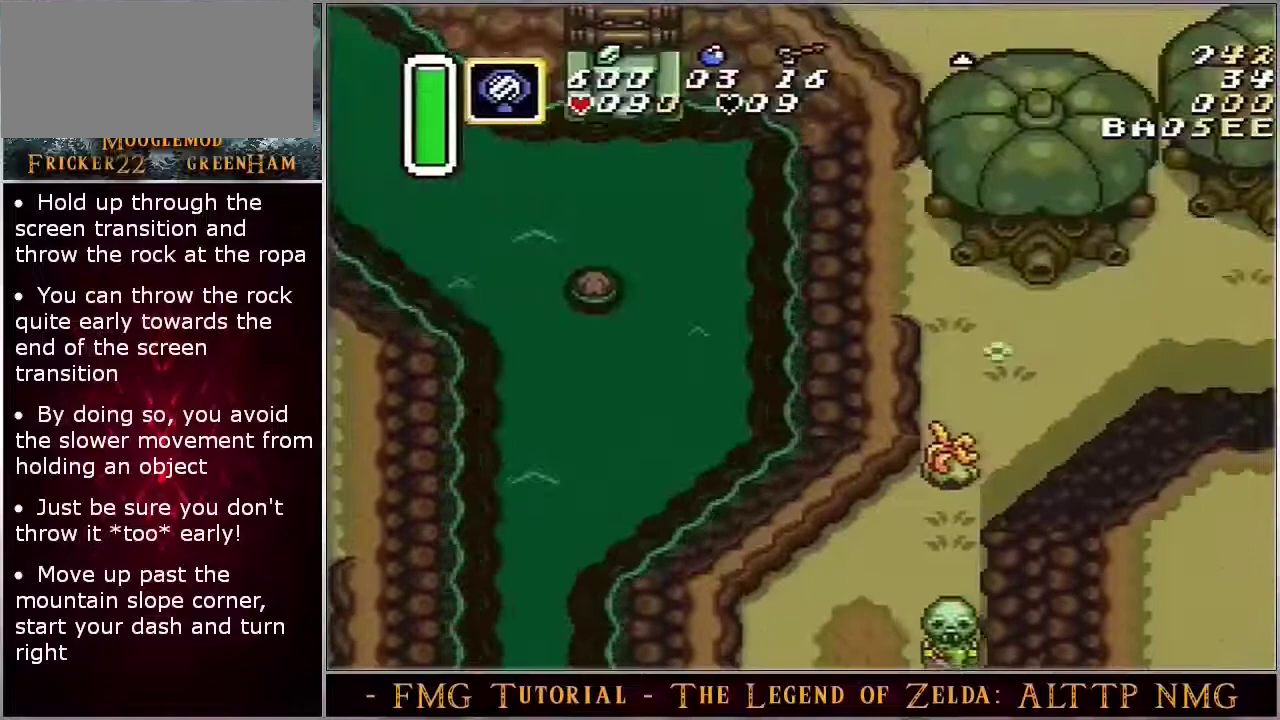
{"dt_ms": 100, "buttons": [], "events": []}
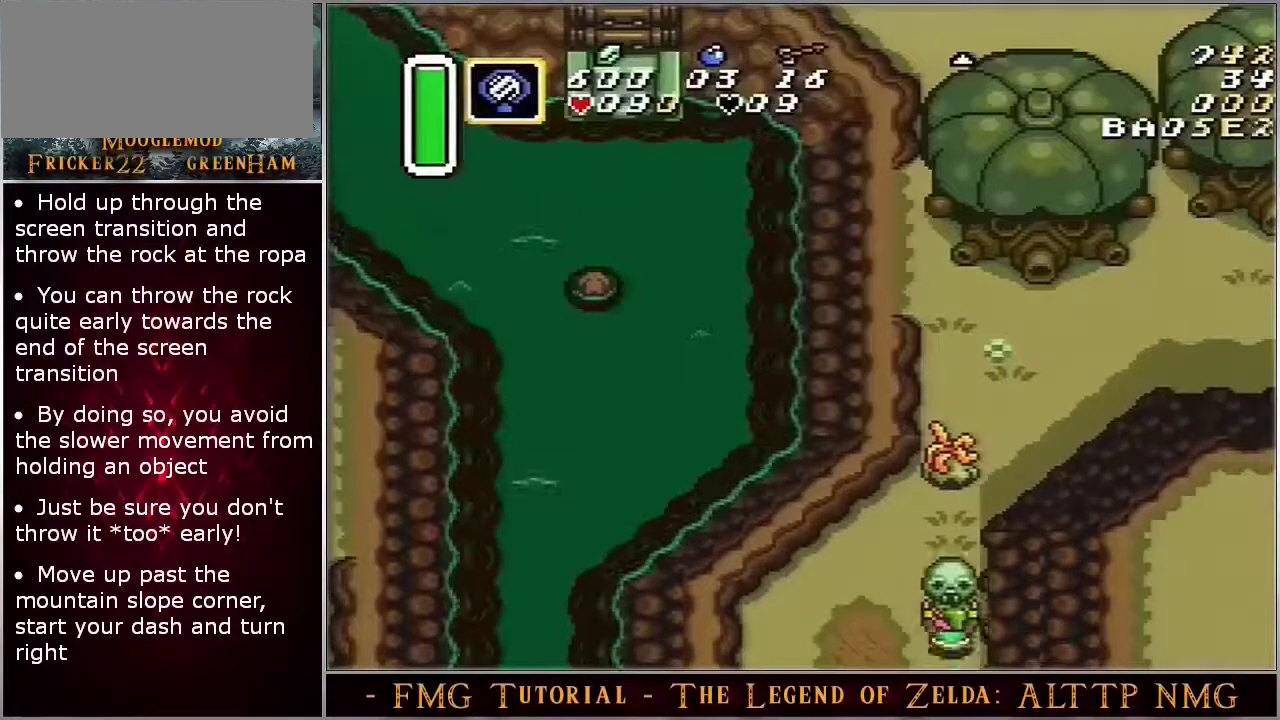
{"dt_ms": 100, "buttons": ["A"], "events": [[67, "A", "down"]]}
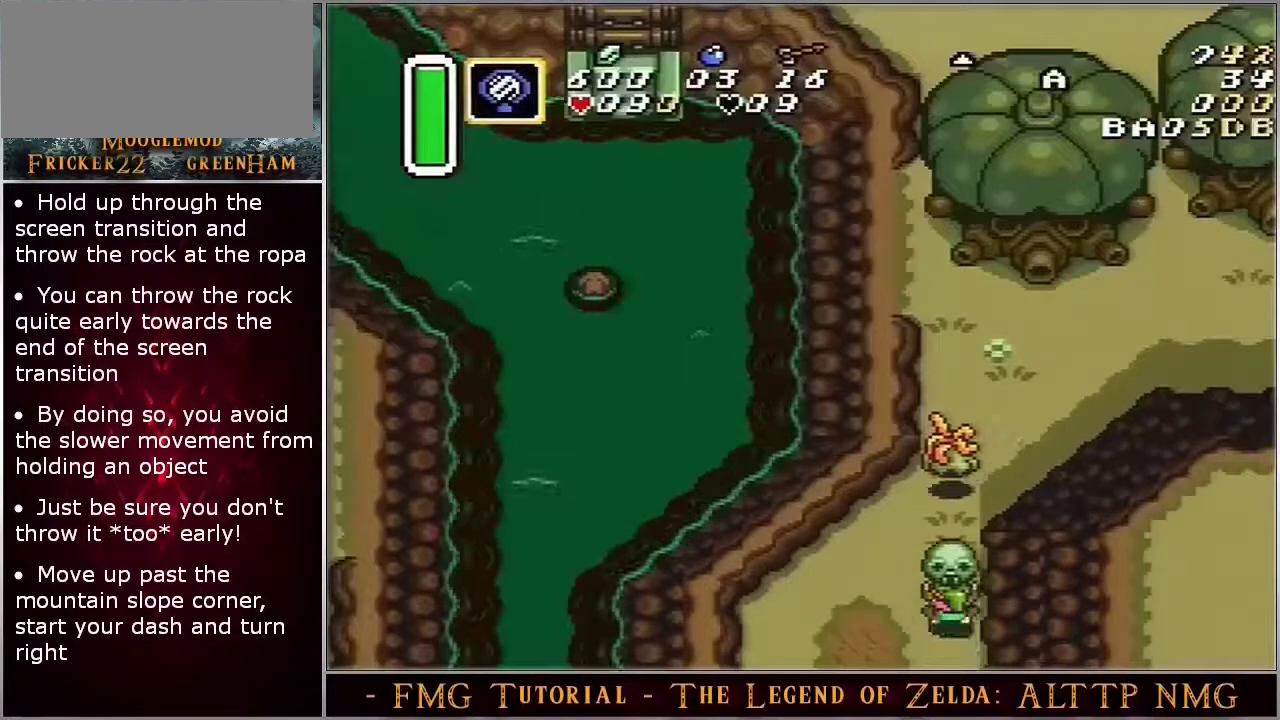
{"dt_ms": 300, "buttons": ["A"], "events": []}
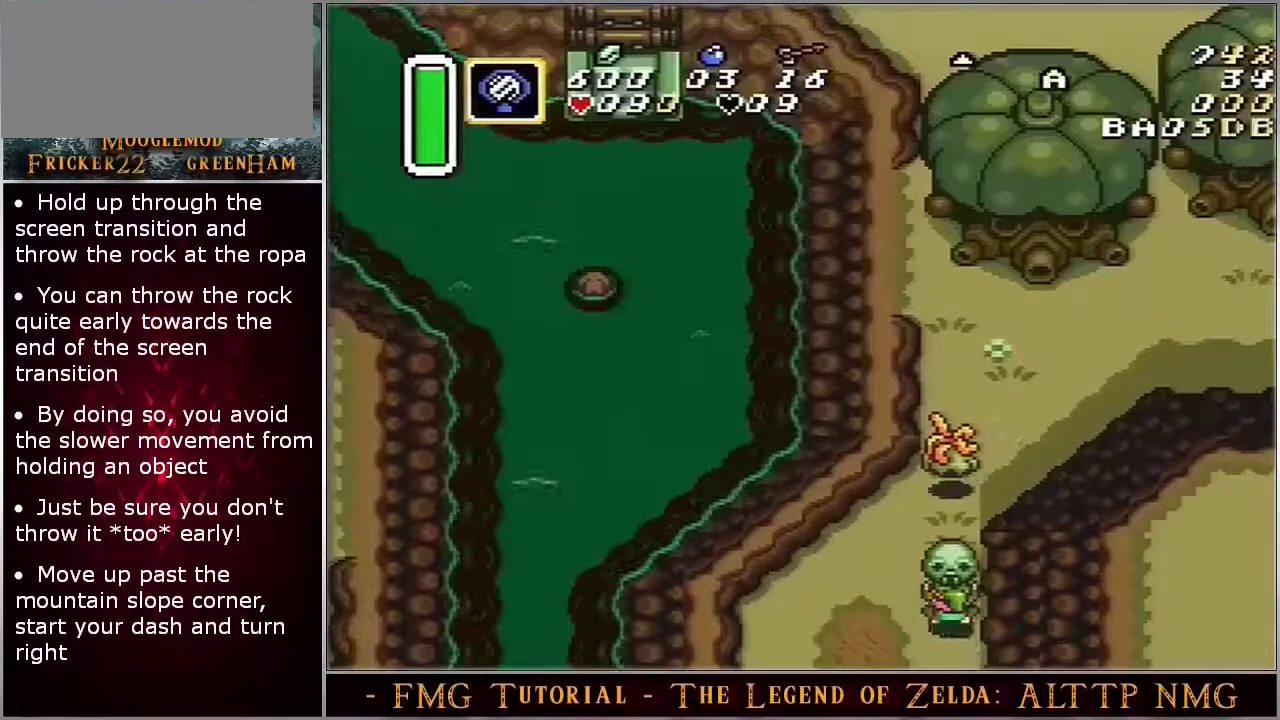
{"dt_ms": 500, "buttons": ["A"], "events": []}
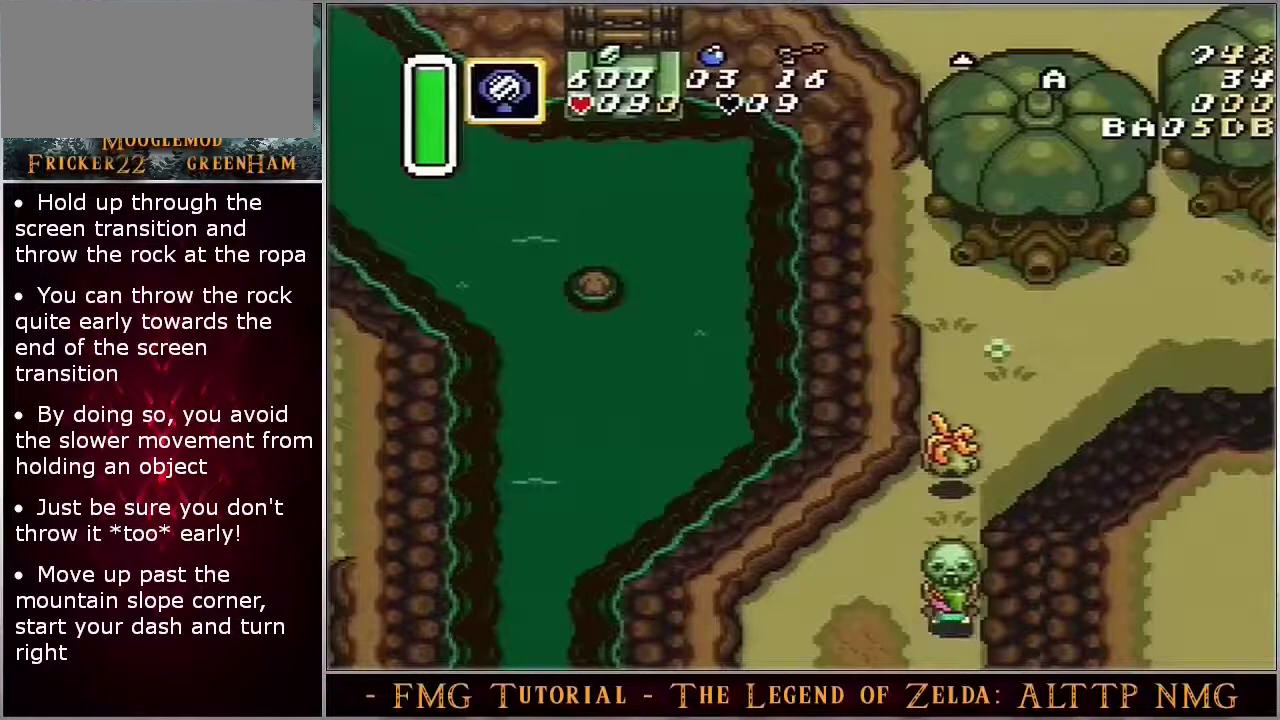
{"dt_ms": 500, "buttons": ["A"], "events": []}
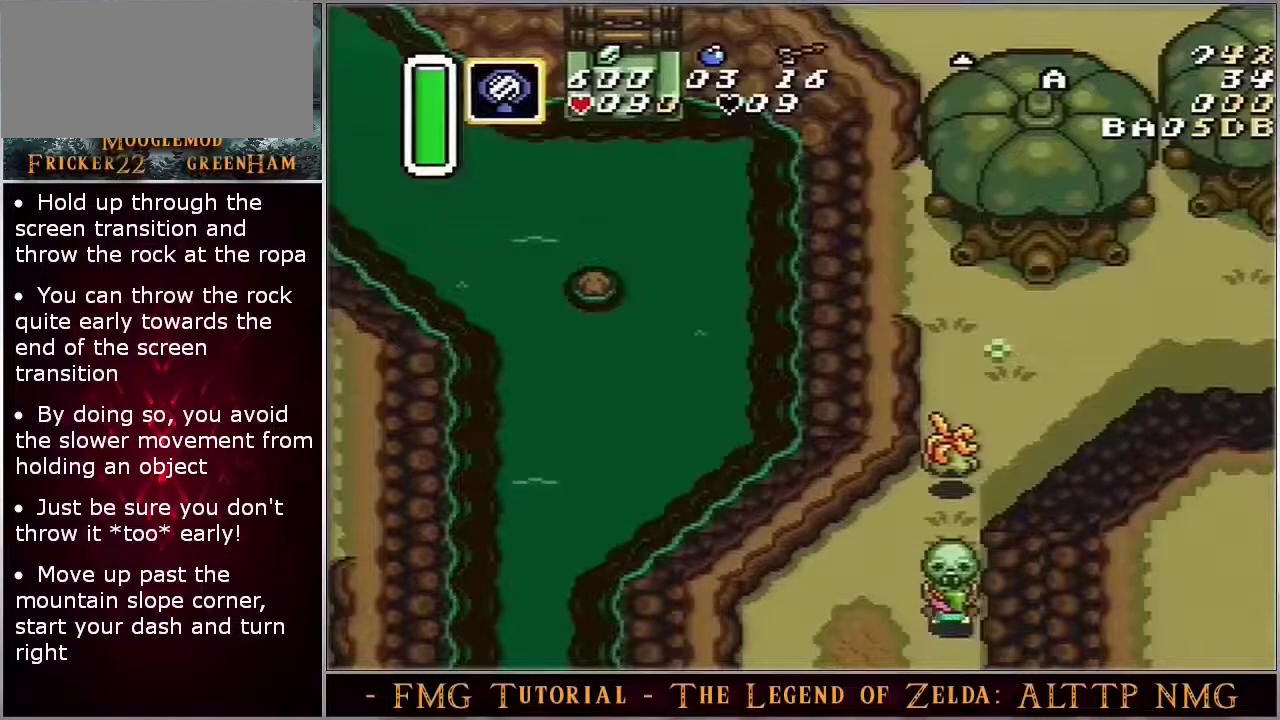
{"dt_ms": 500, "buttons": ["A"], "events": []}
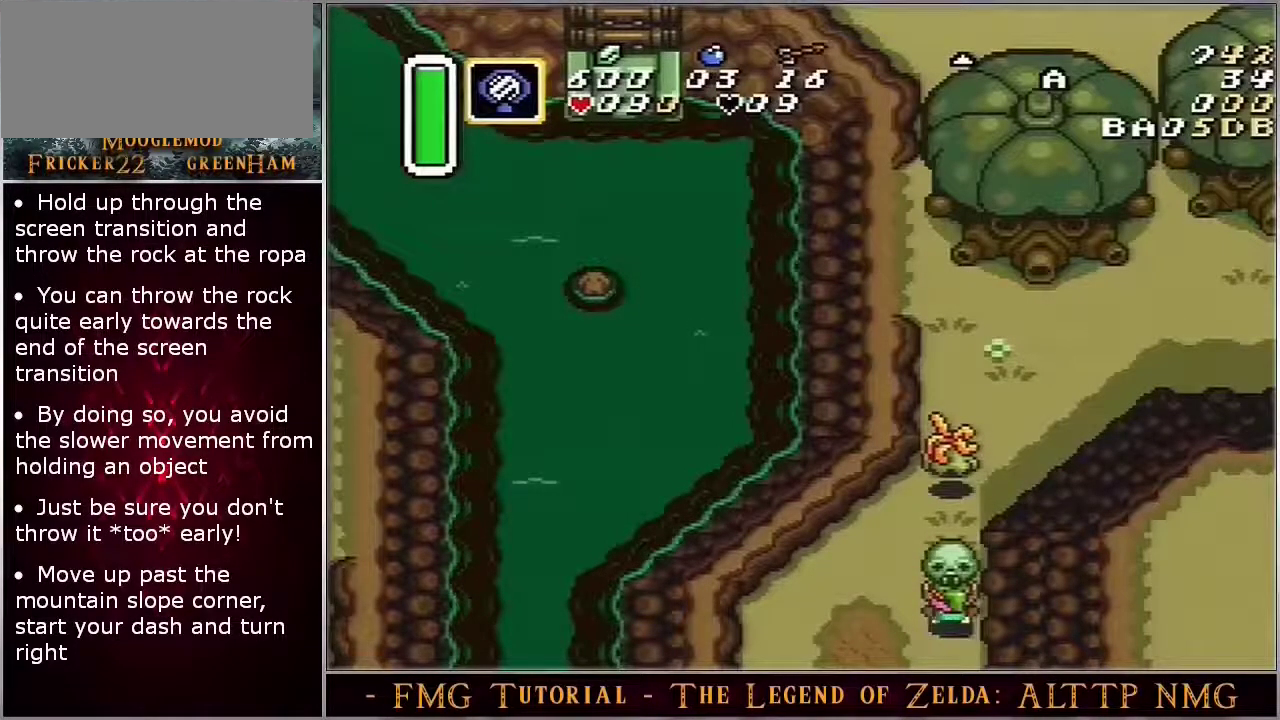
{"dt_ms": 500, "buttons": ["A"], "events": []}
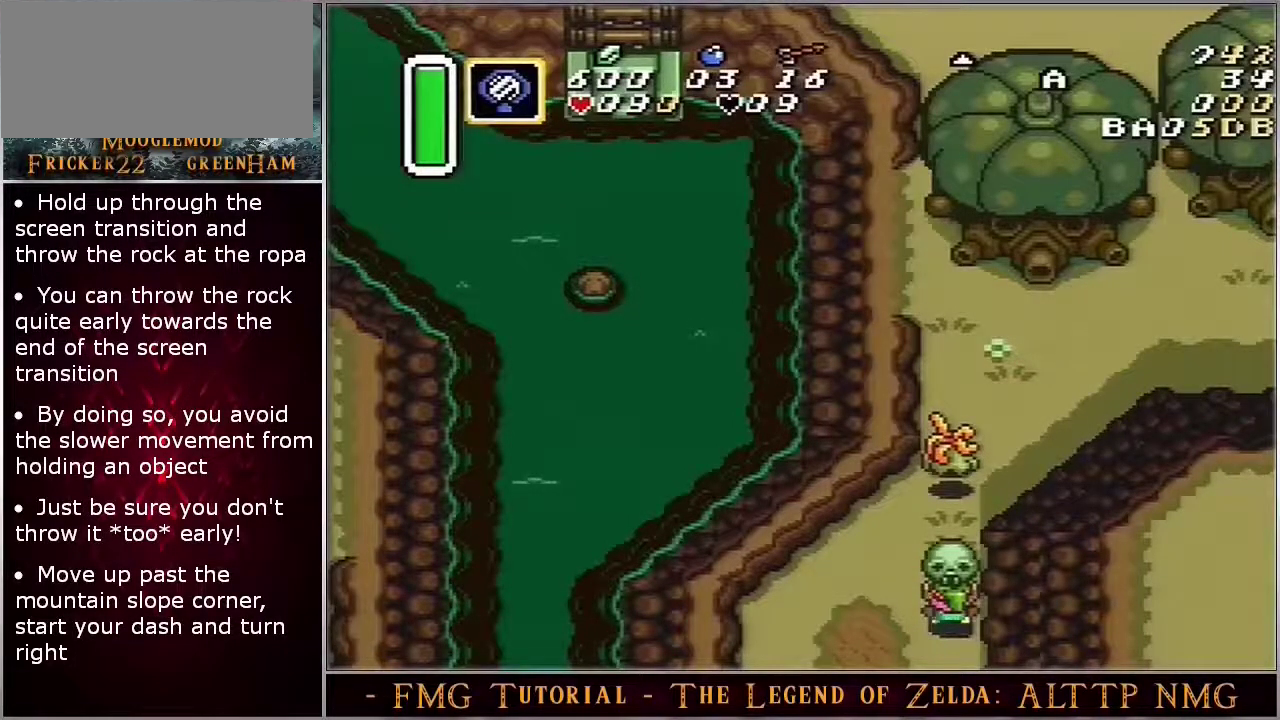
{"dt_ms": 500, "buttons": ["A"], "events": []}
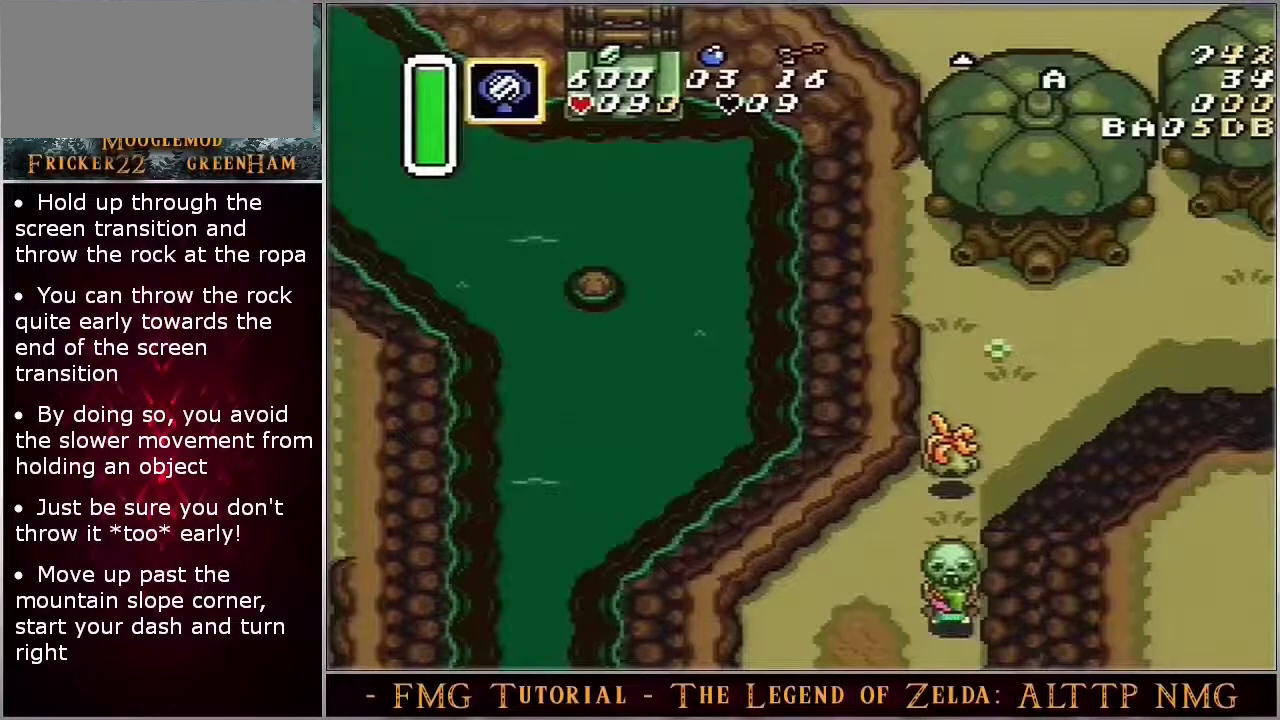
{"dt_ms": 500, "buttons": ["A"], "events": []}
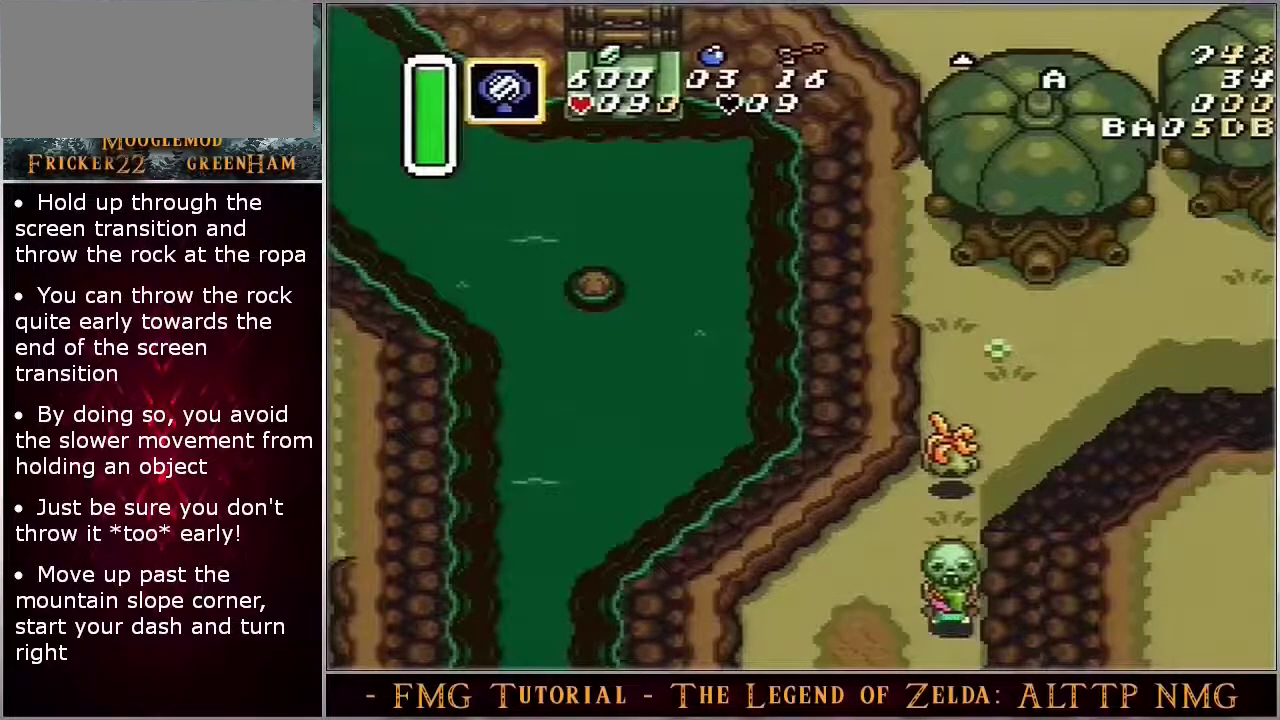
{"dt_ms": 500, "buttons": ["A"], "events": []}
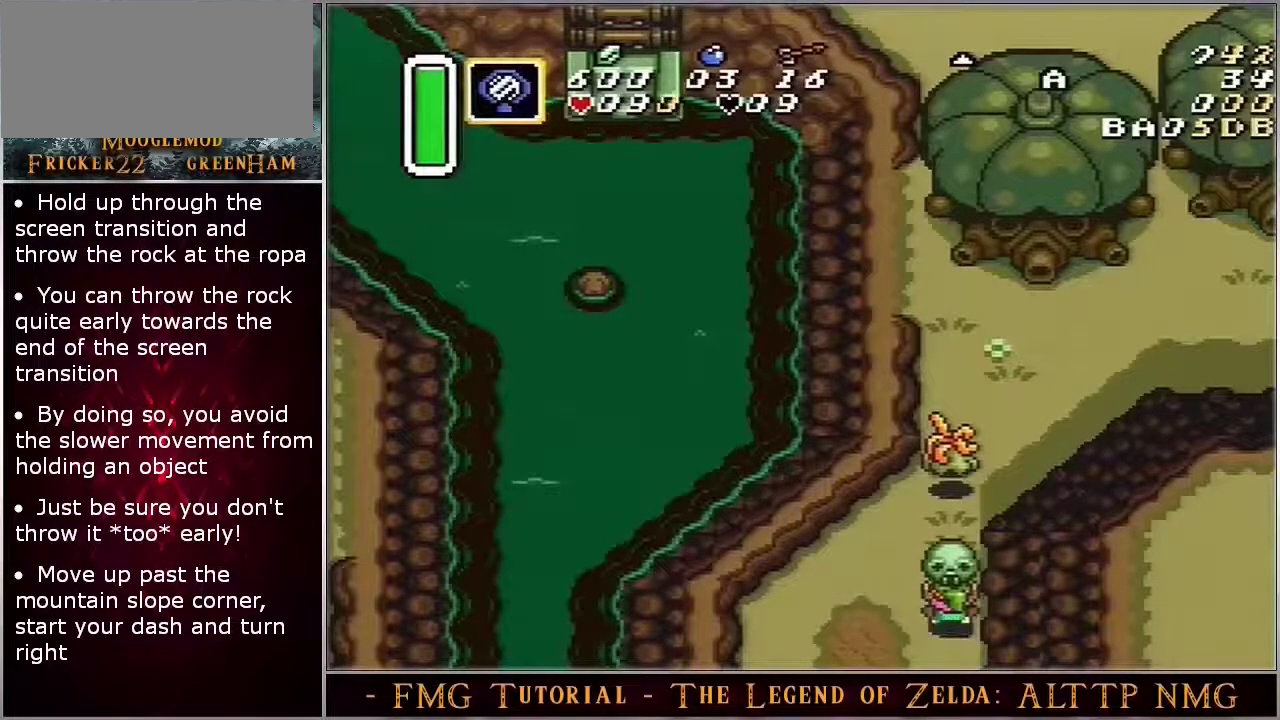
{"dt_ms": 500, "buttons": ["A"], "events": []}
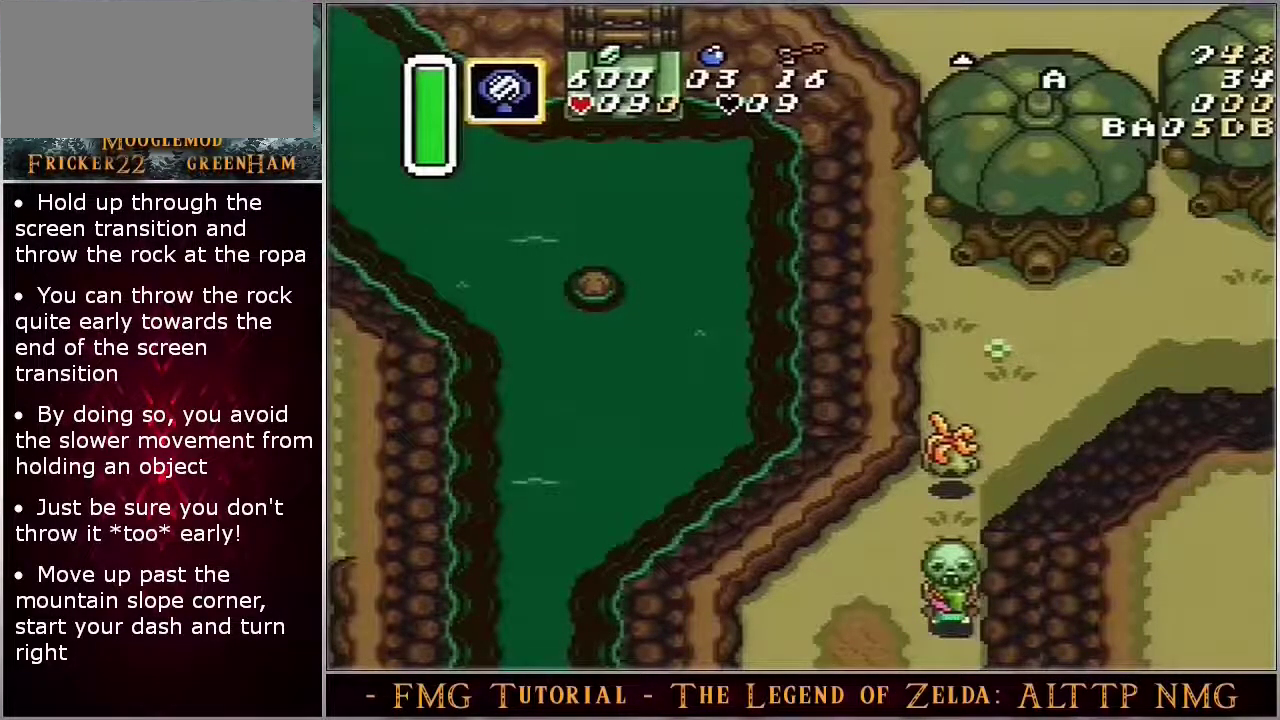
{"dt_ms": 500, "buttons": ["A"], "events": []}
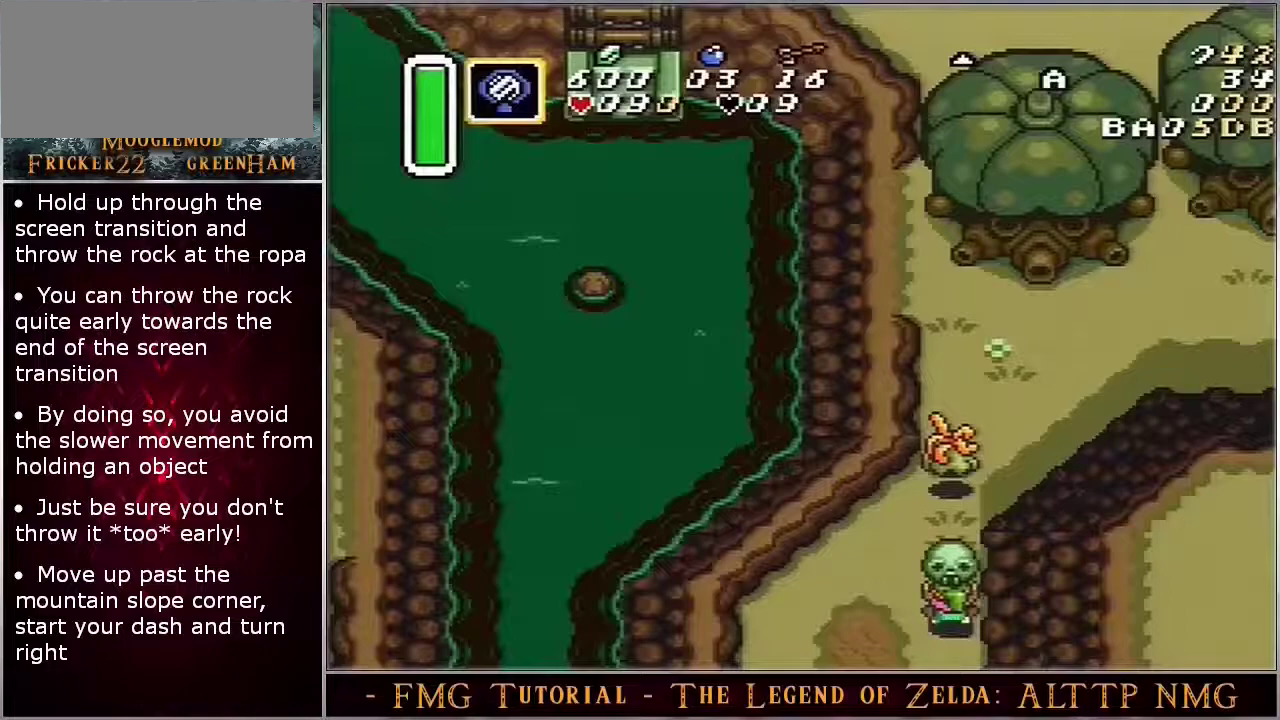
{"dt_ms": 500, "buttons": ["A"], "events": []}
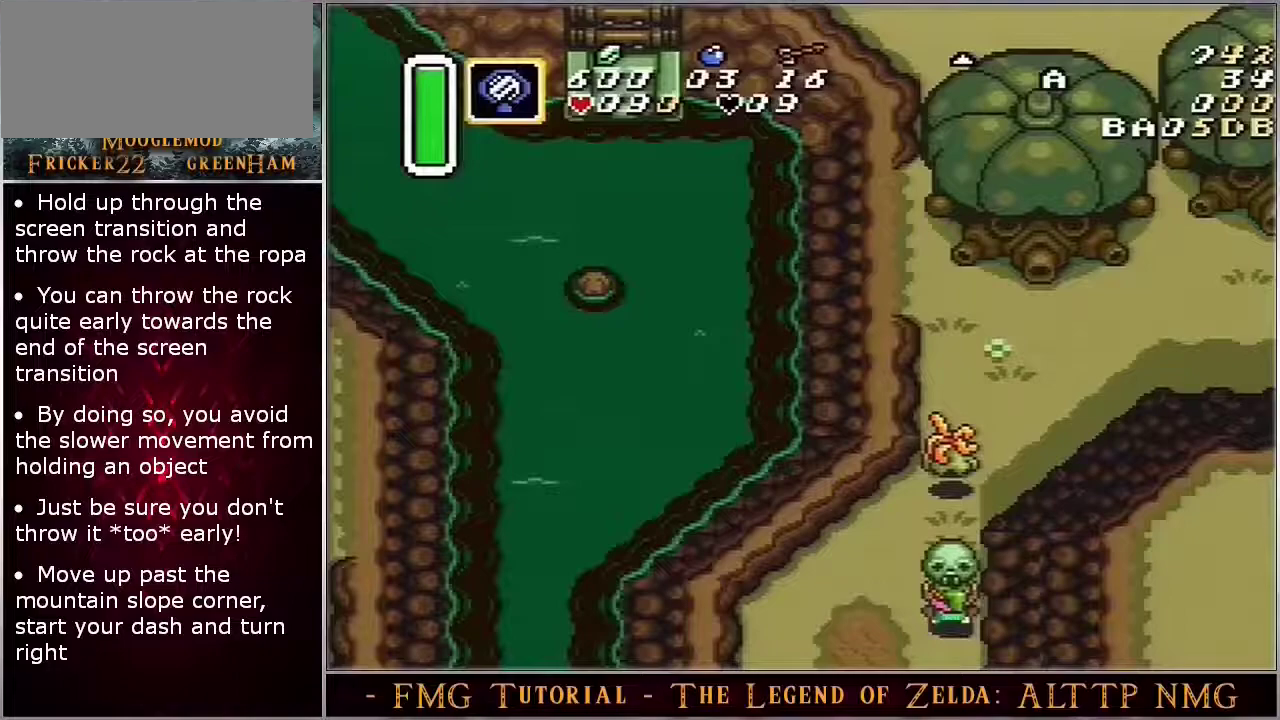
{"dt_ms": 500, "buttons": ["A"], "events": []}
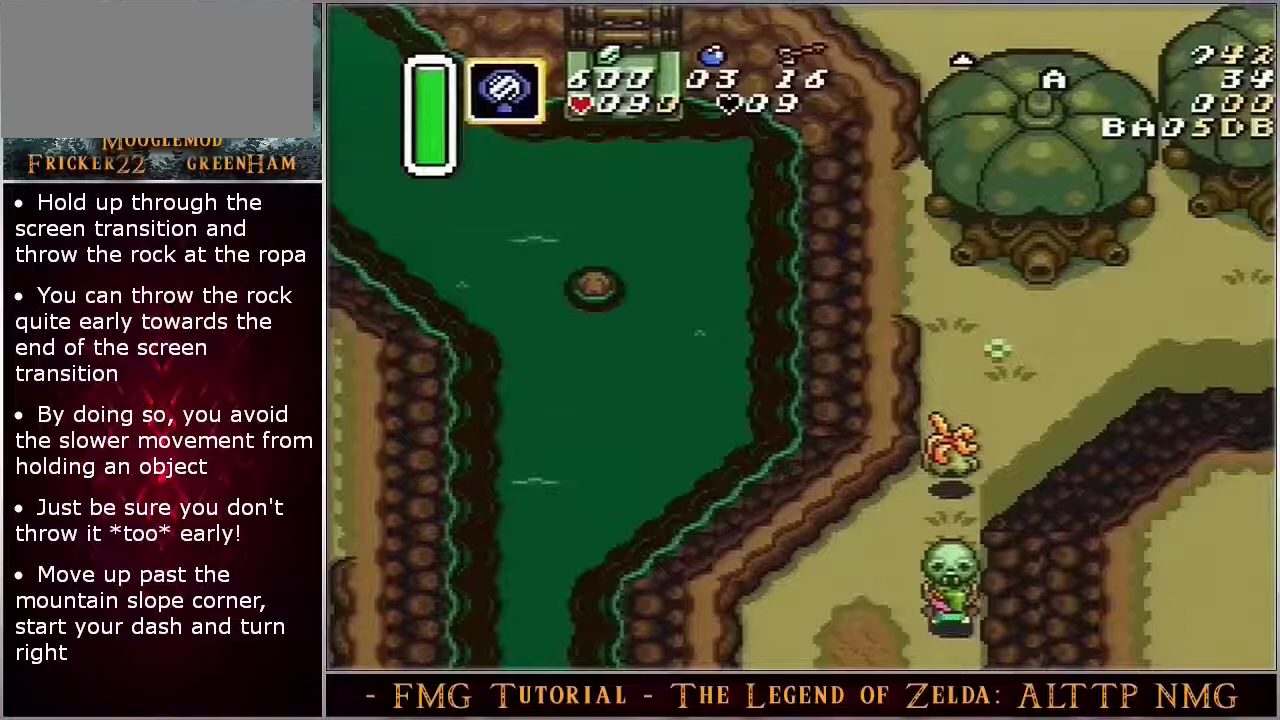
{"dt_ms": 500, "buttons": ["A"], "events": []}
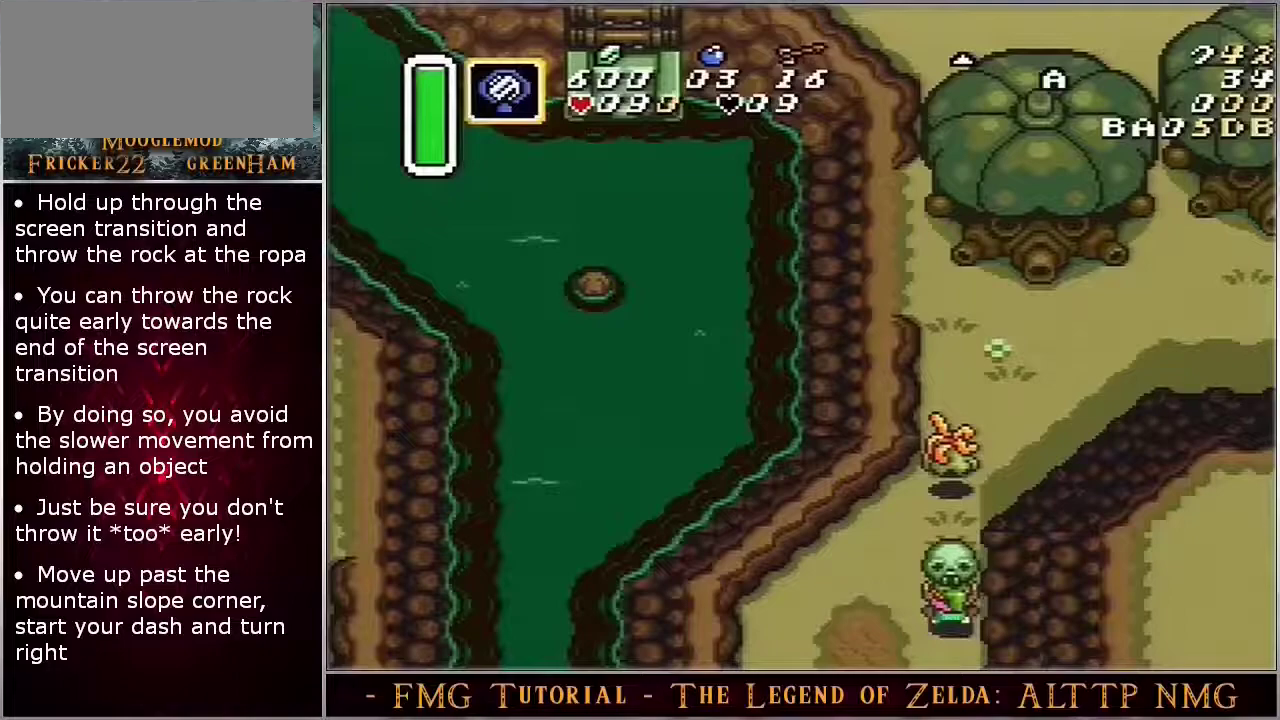
{"dt_ms": 500, "buttons": ["A"], "events": []}
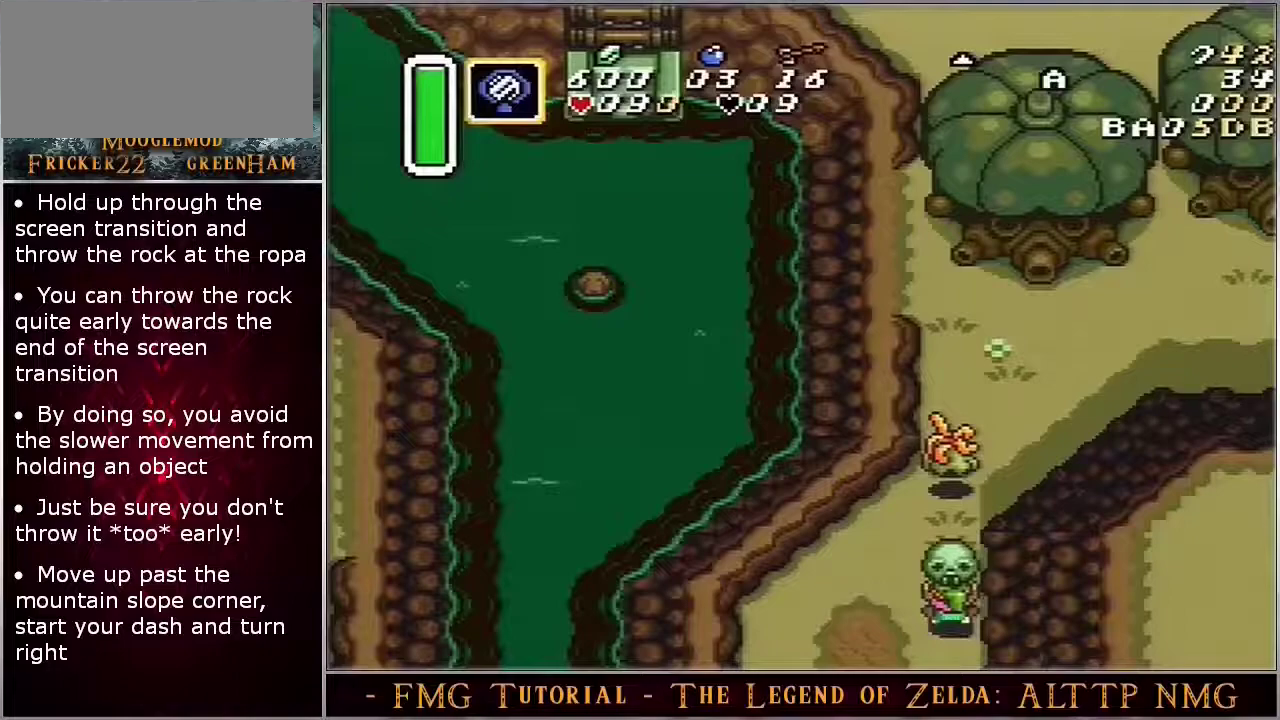
{"dt_ms": 500, "buttons": ["A"], "events": []}
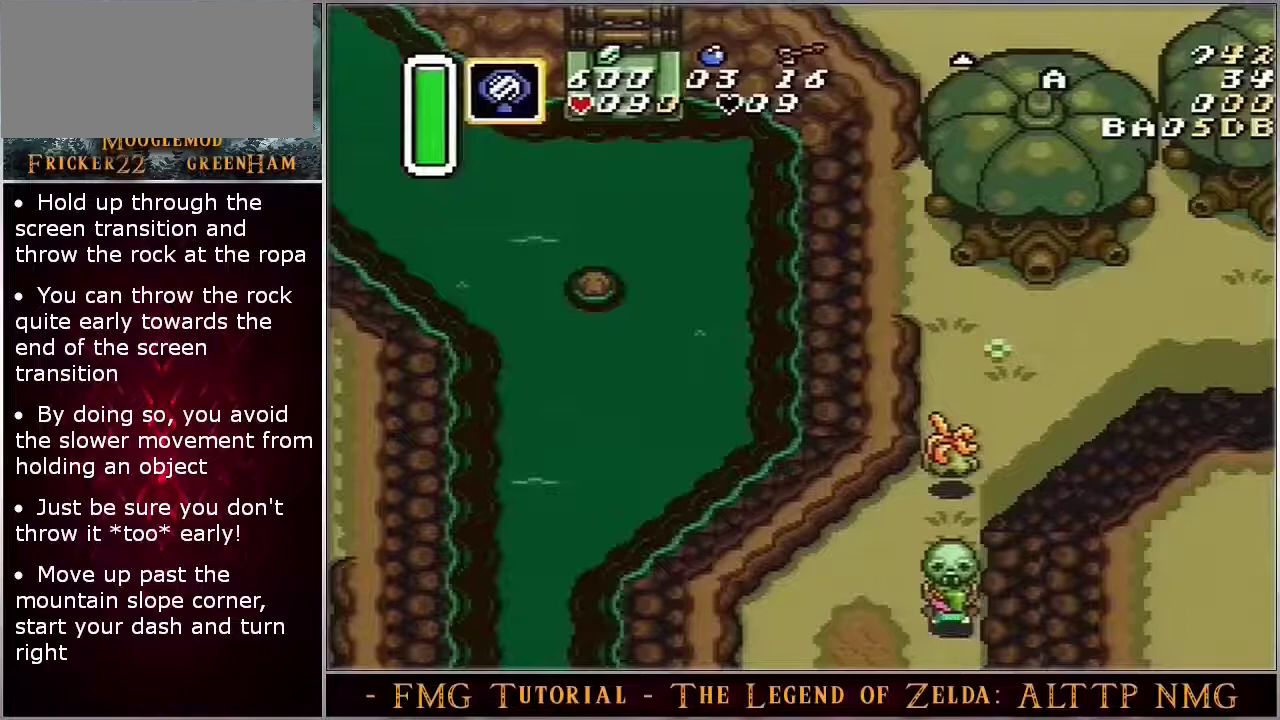
{"dt_ms": 500, "buttons": ["A"], "events": []}
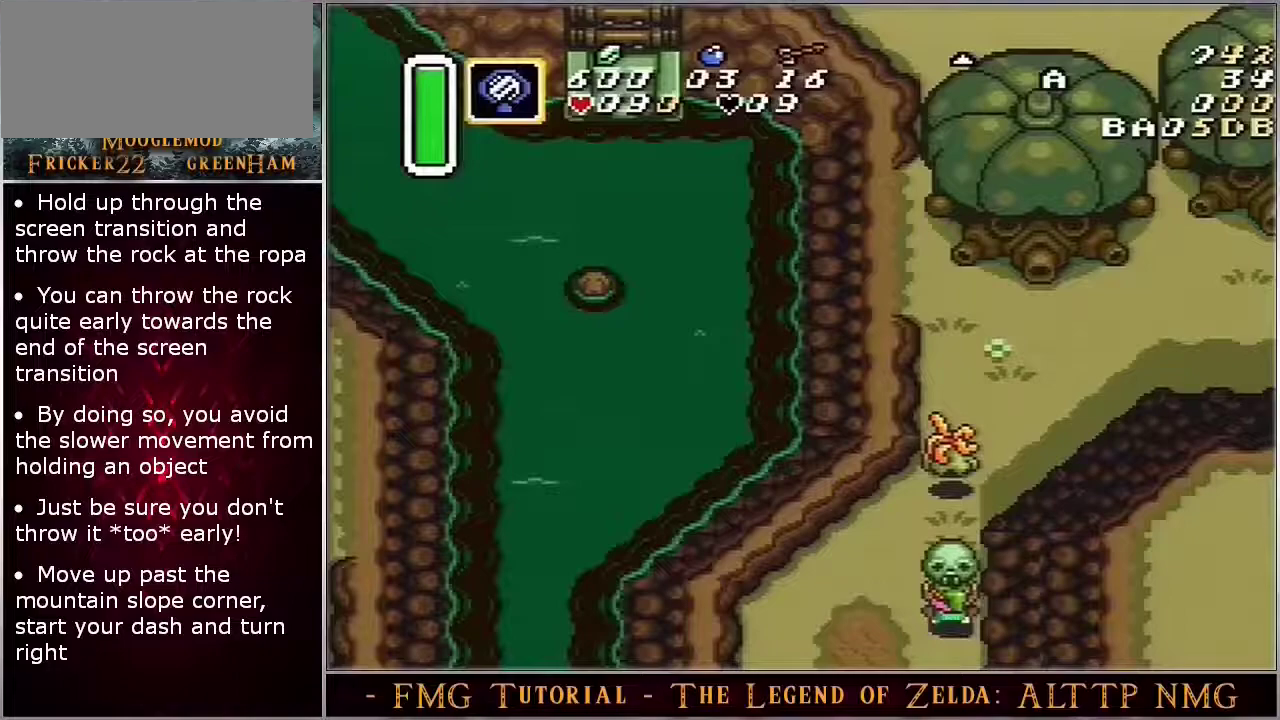
{"dt_ms": 500, "buttons": ["A"], "events": []}
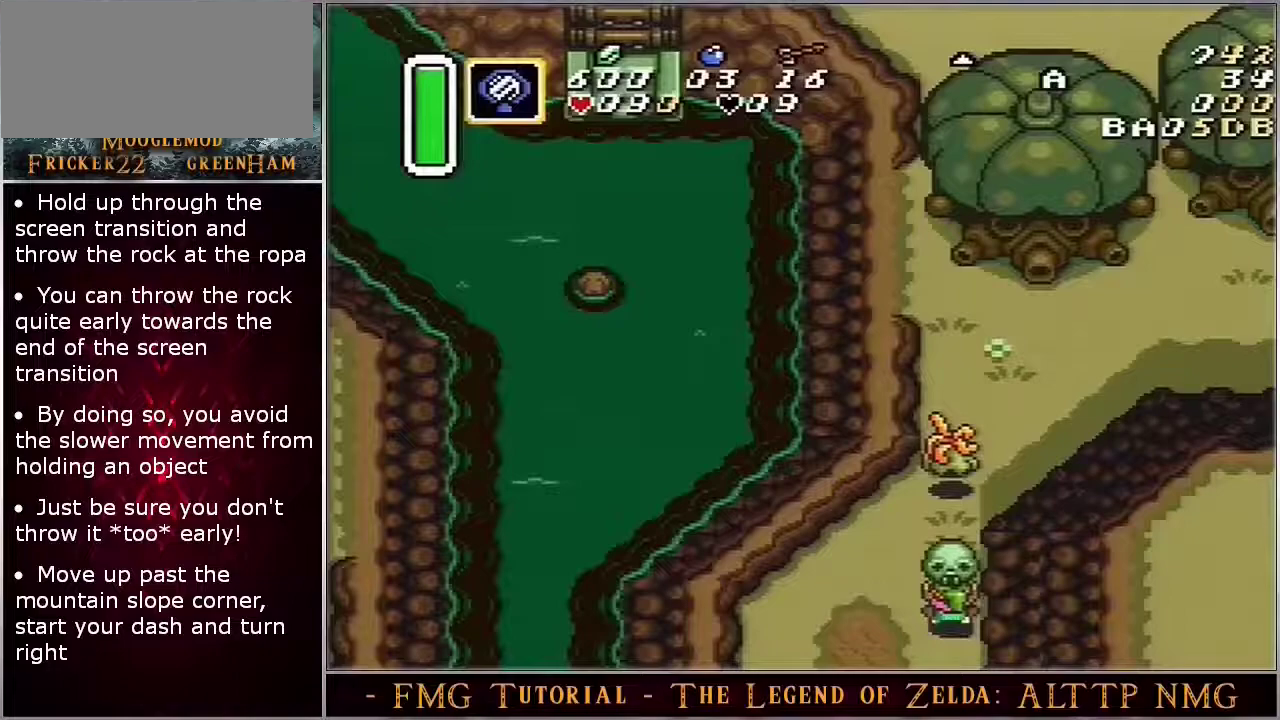
{"dt_ms": 500, "buttons": ["A"], "events": []}
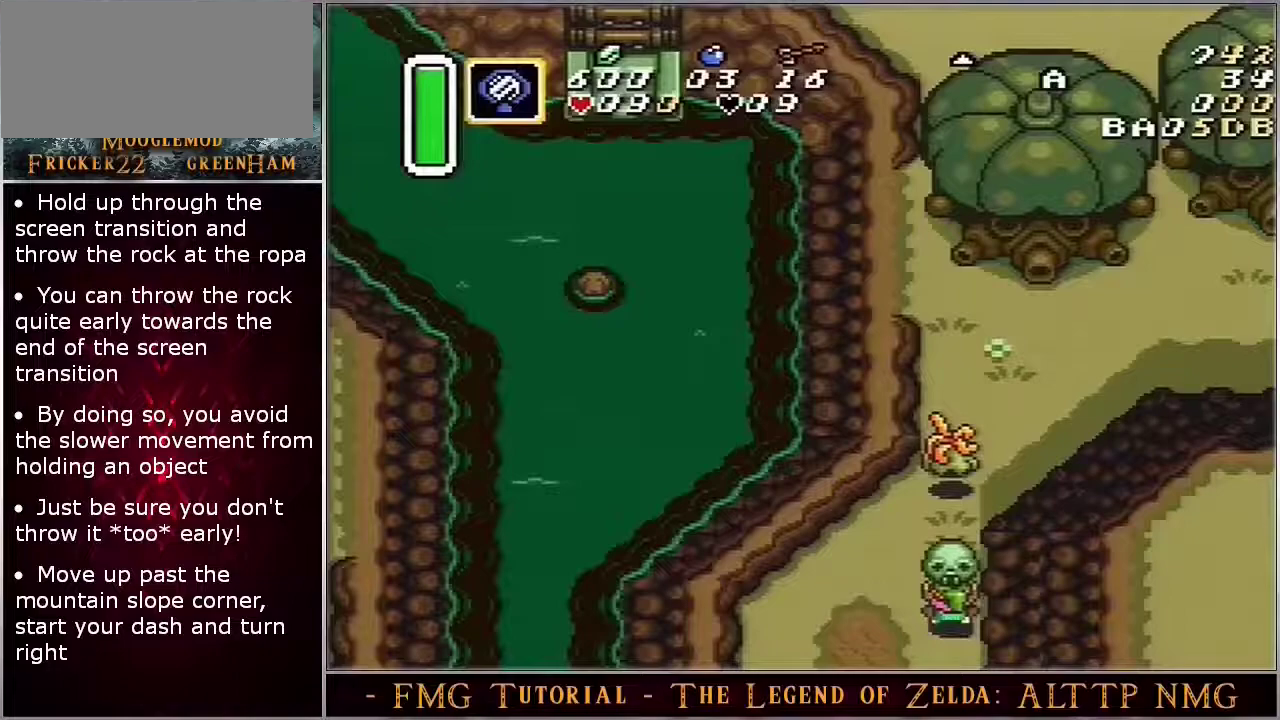
{"dt_ms": 500, "buttons": ["A"], "events": []}
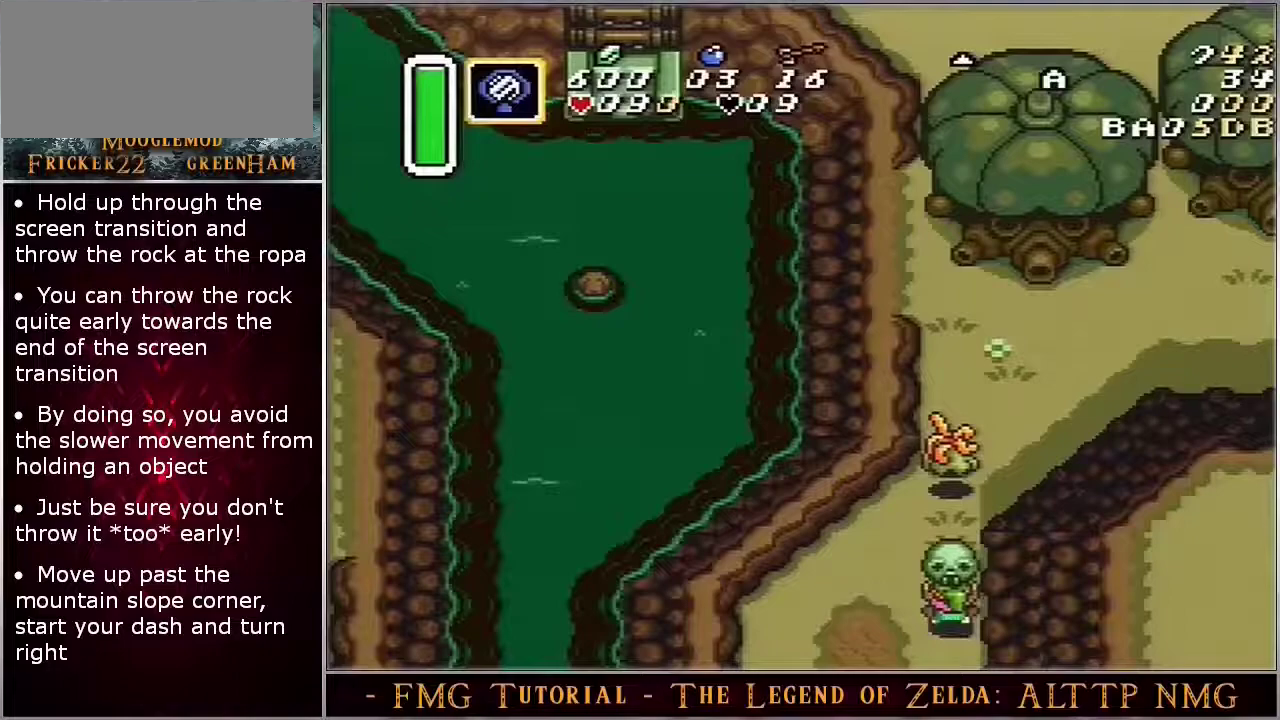
{"dt_ms": 500, "buttons": ["A"], "events": []}
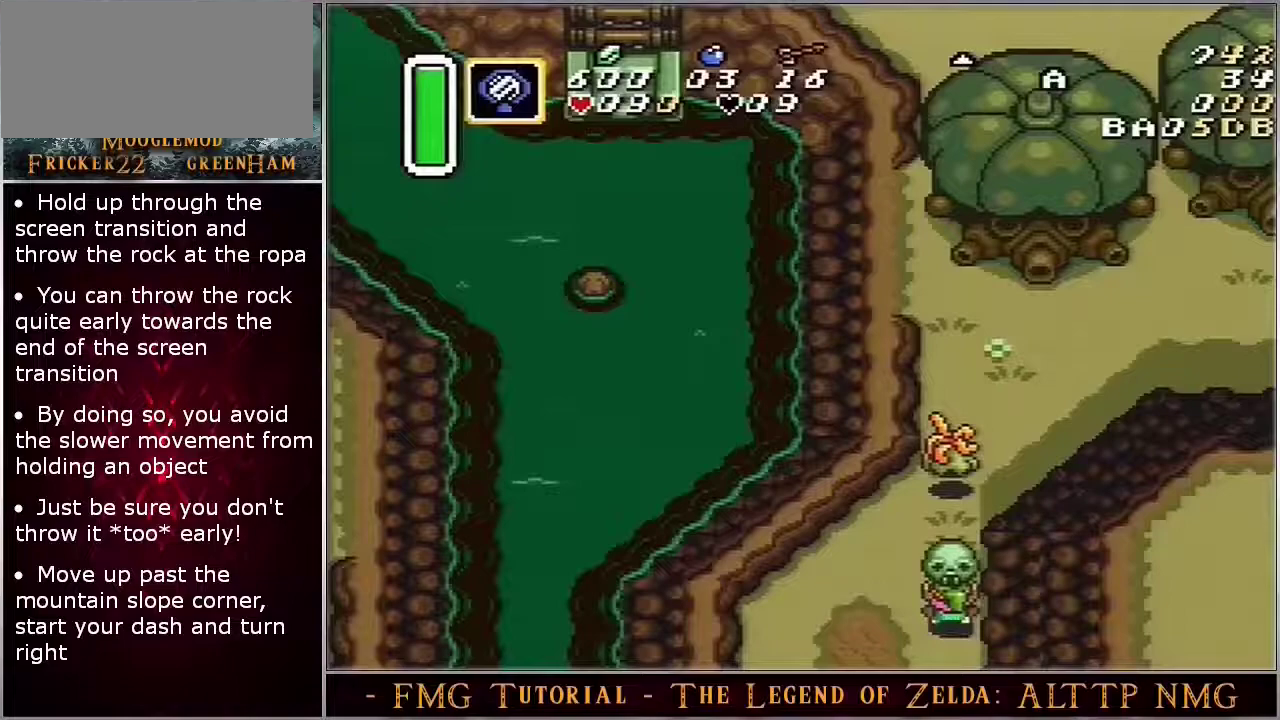
{"dt_ms": 700, "buttons": [], "events": [[683, "A", "up"]]}
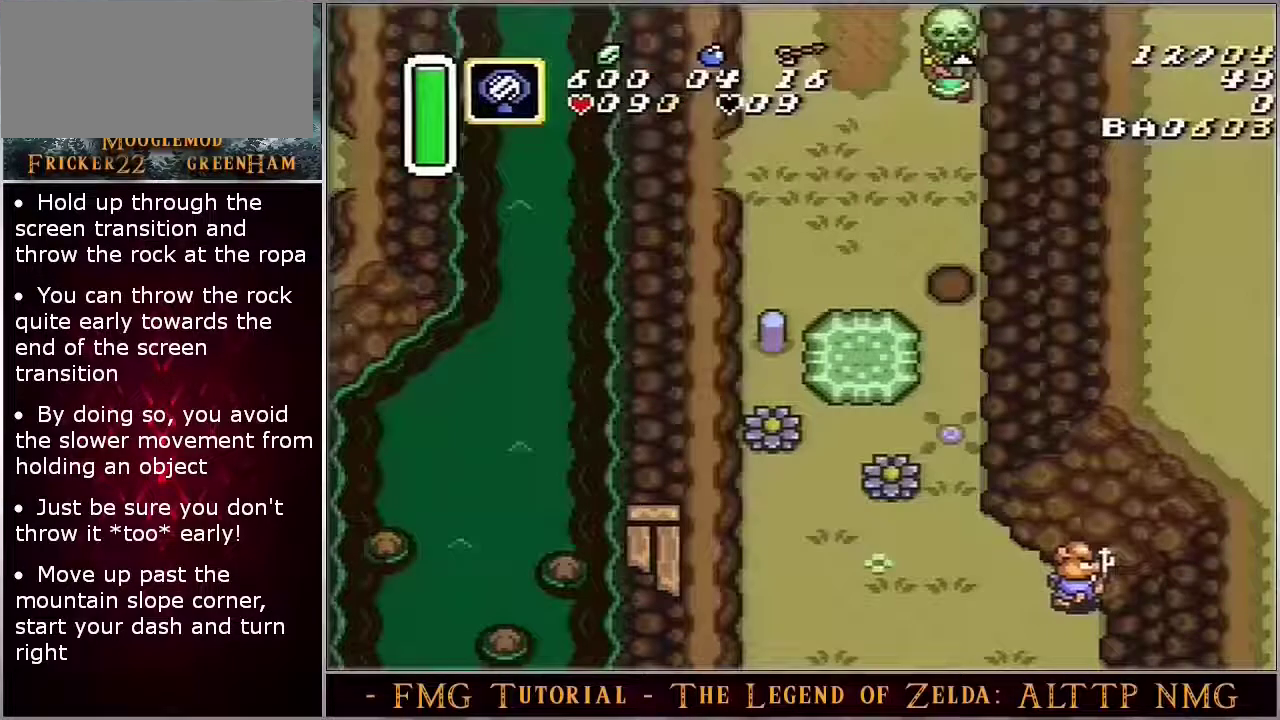
{"dt_ms": 300, "buttons": ["A"], "events": [[250, "A", "down"]]}
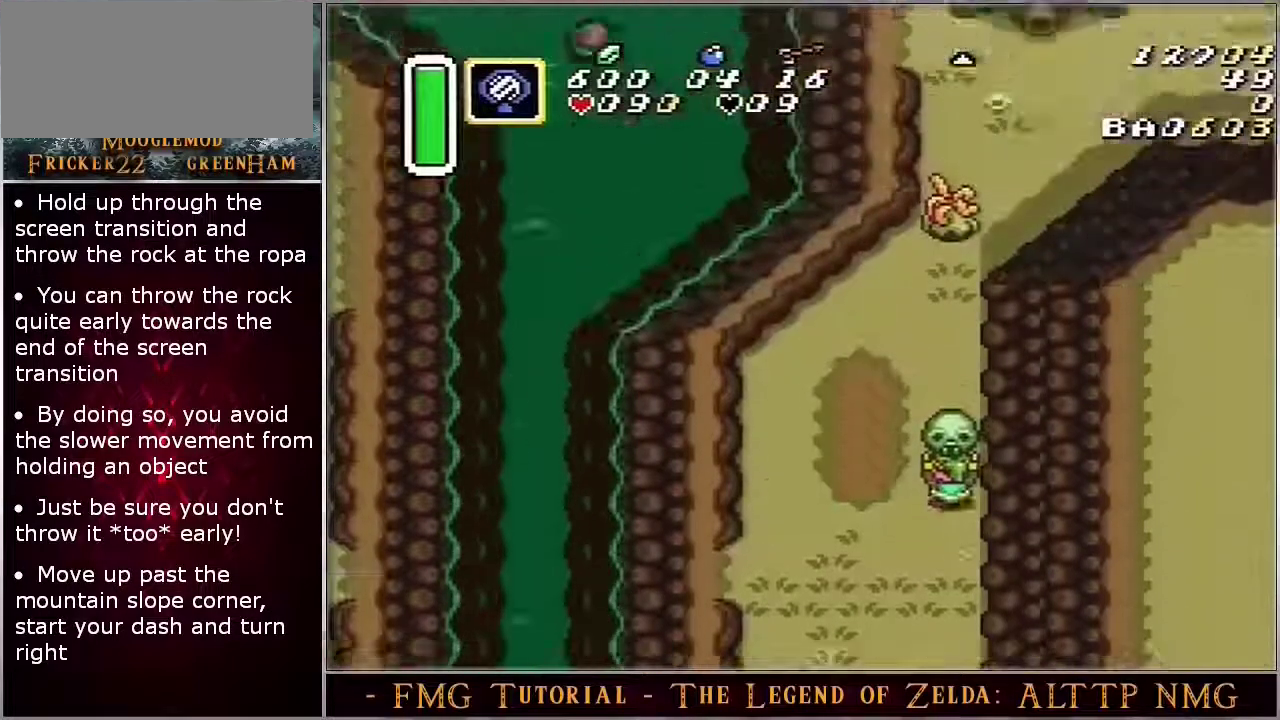
{"dt_ms": 100, "buttons": [], "events": [[100, "A", "up"]]}